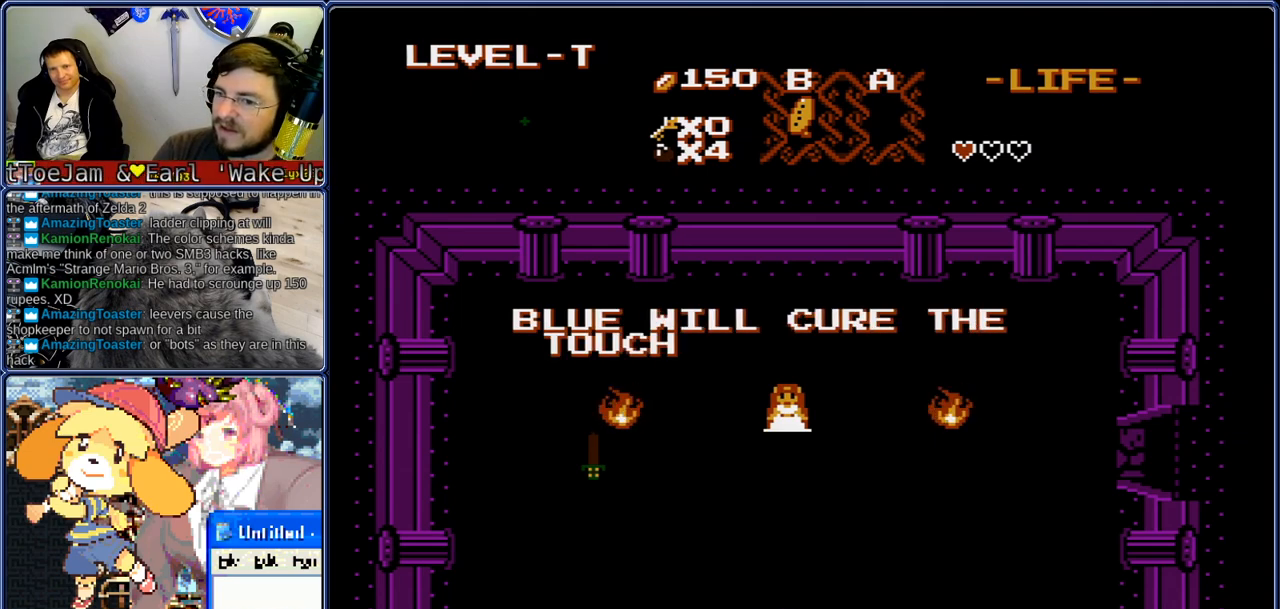
Gameplay with a controller (Nintendo layout); each line is a JSON object with the inputs held at the frame after it. "events" lists button and stick changes between this image and that frame as [ms after this image, input, new state], when the widget could be followed in between. Not read: L3 R3.
{"buttons": ["DPAD_UP"], "events": []}
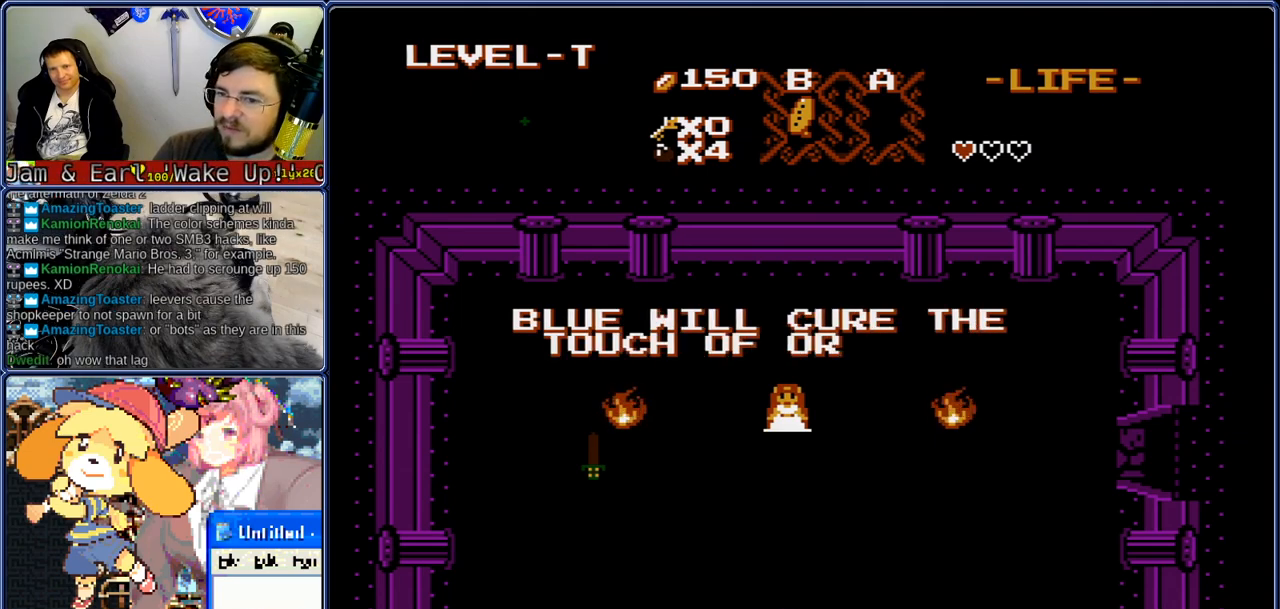
{"buttons": ["DPAD_UP"], "events": []}
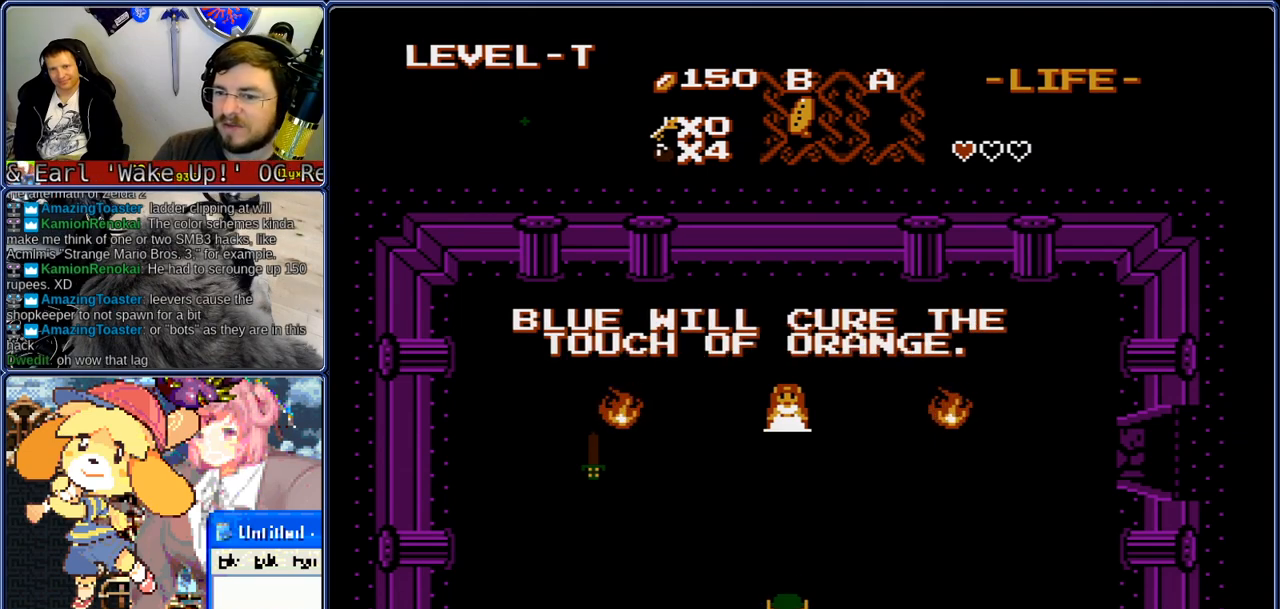
{"buttons": ["DPAD_UP"], "events": []}
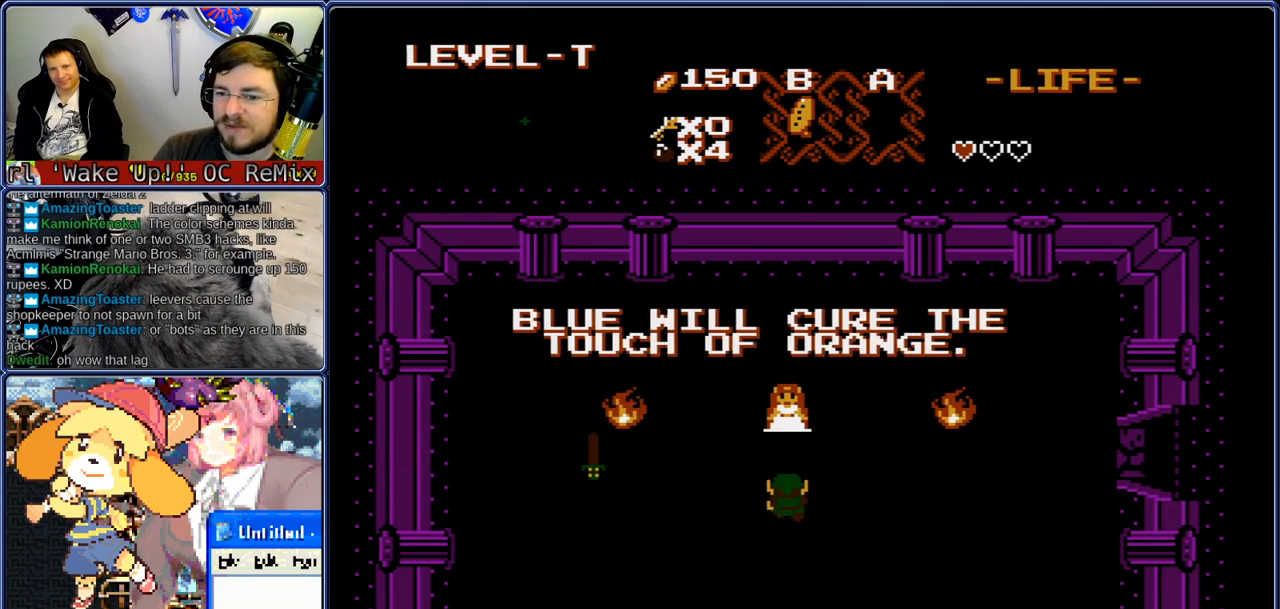
{"buttons": ["DPAD_LEFT"], "events": [[100, "DPAD_LEFT", "down"], [133, "DPAD_UP", "up"]]}
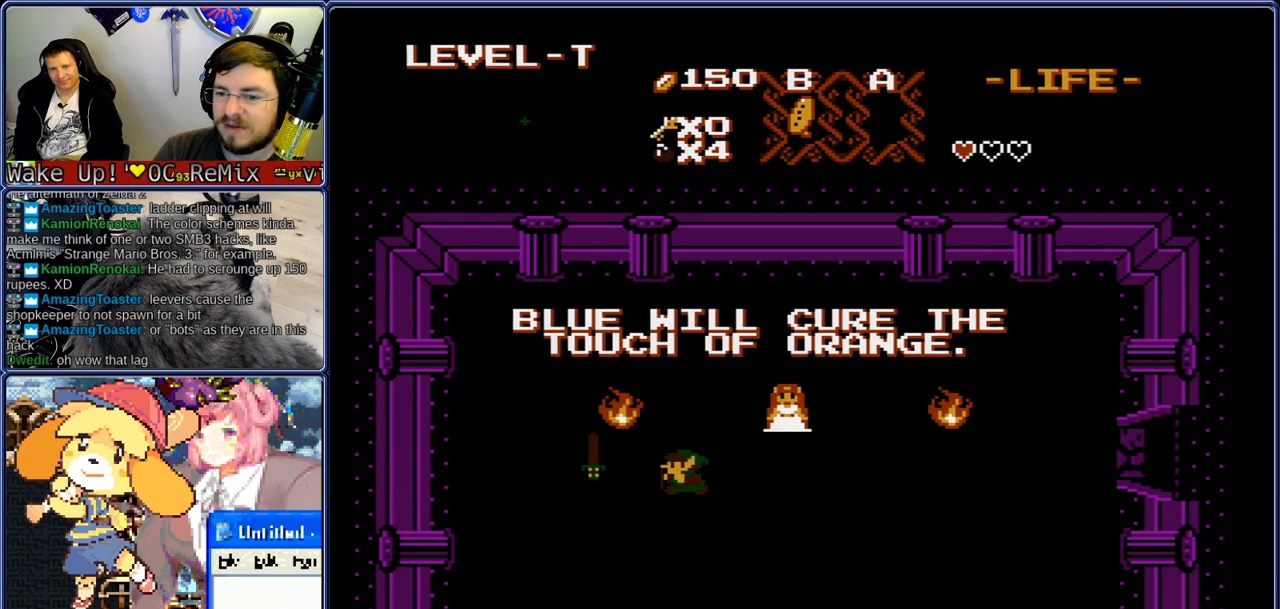
{"buttons": [], "events": [[183, "START", "down"], [267, "DPAD_LEFT", "up"], [267, "START", "up"]]}
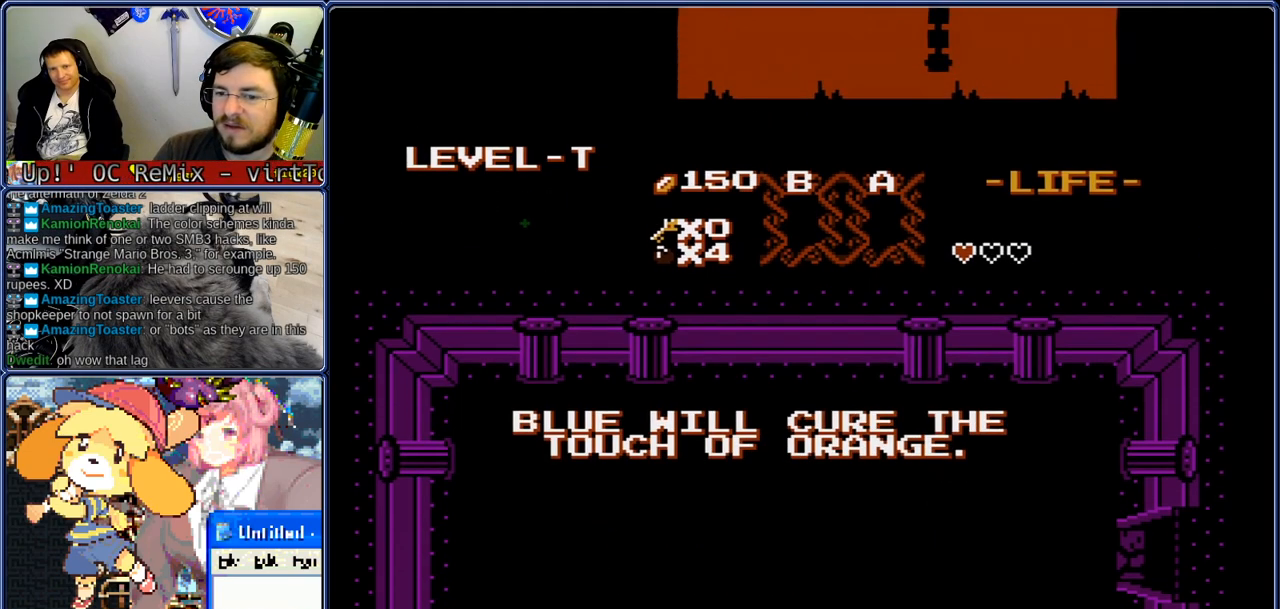
{"buttons": [], "events": []}
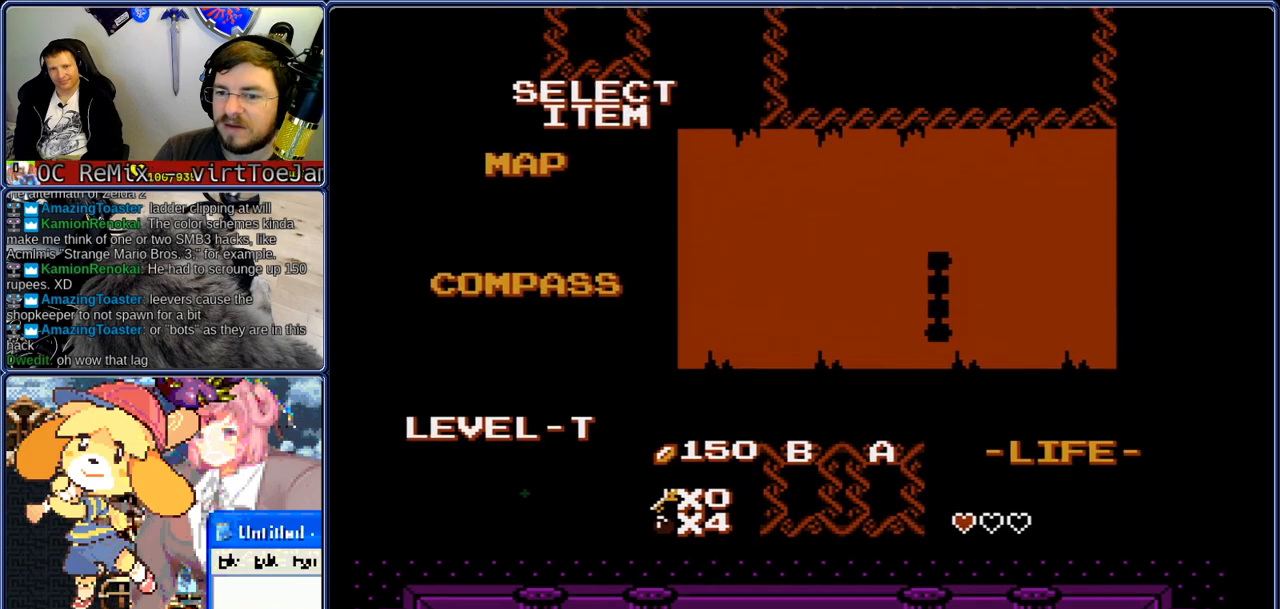
{"buttons": ["DPAD_DOWN"], "events": [[317, "DPAD_DOWN", "down"], [317, "START", "down"], [367, "START", "up"]]}
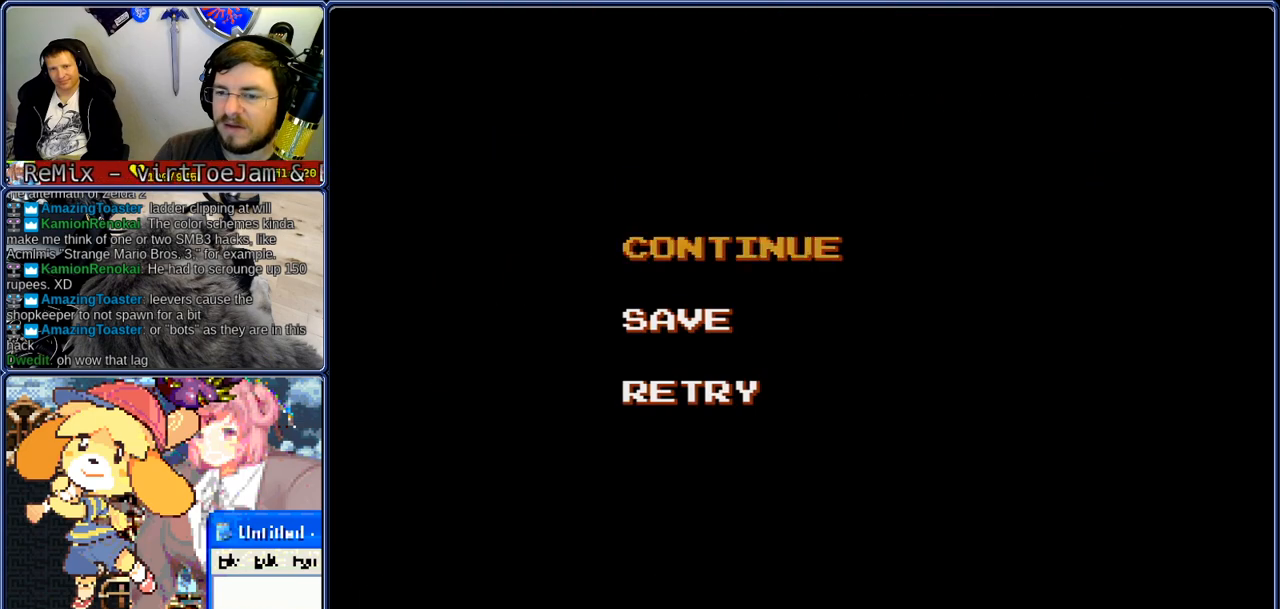
{"buttons": ["DPAD_DOWN"], "events": []}
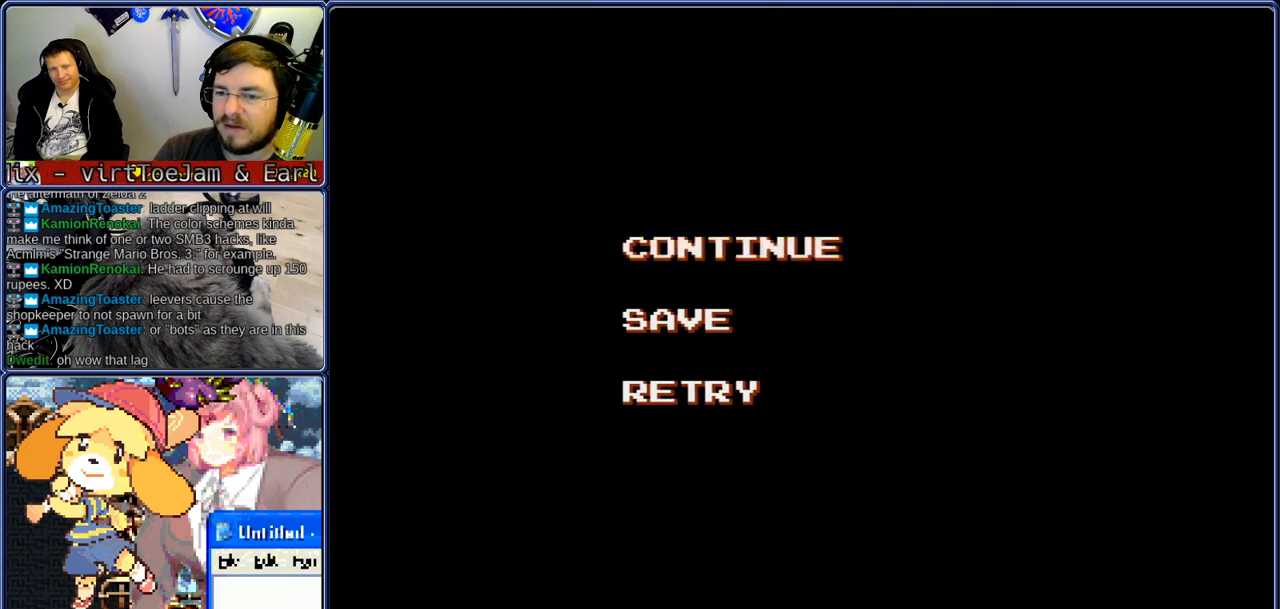
{"buttons": ["DPAD_DOWN"], "events": []}
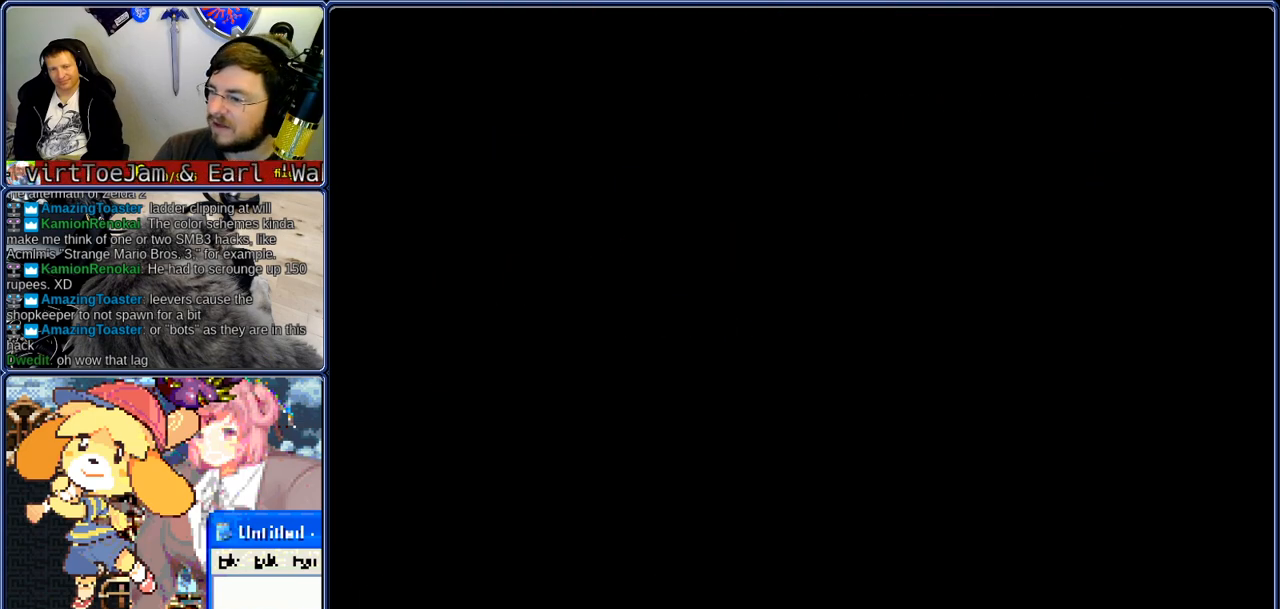
{"buttons": ["DPAD_DOWN"], "events": []}
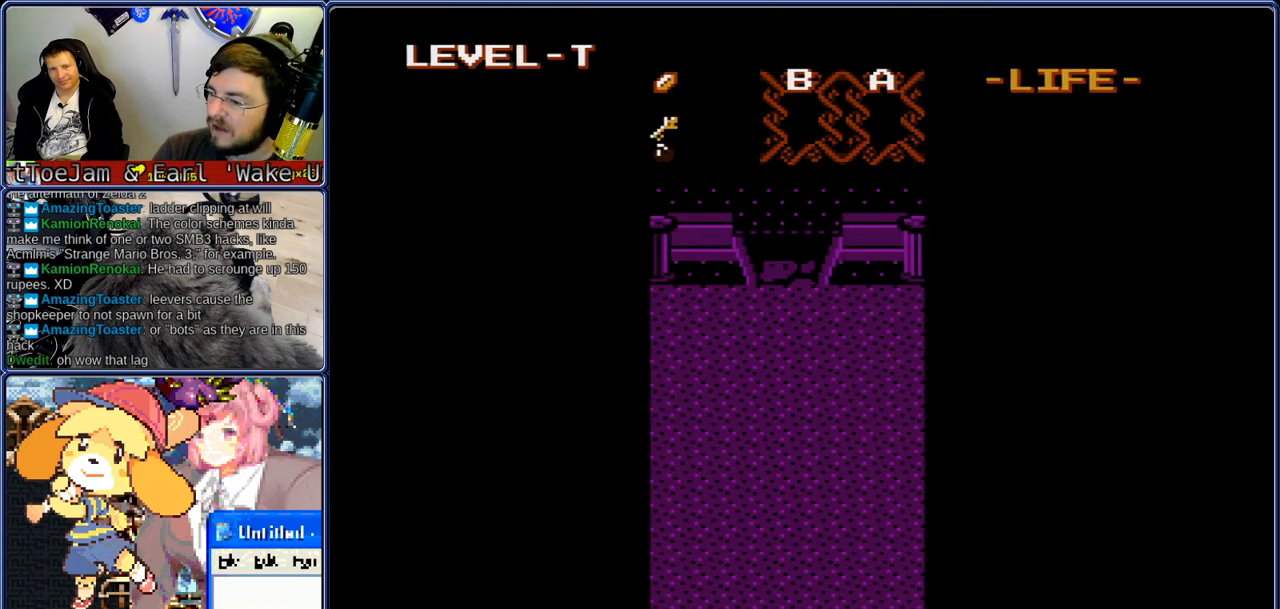
{"buttons": ["DPAD_DOWN"], "events": []}
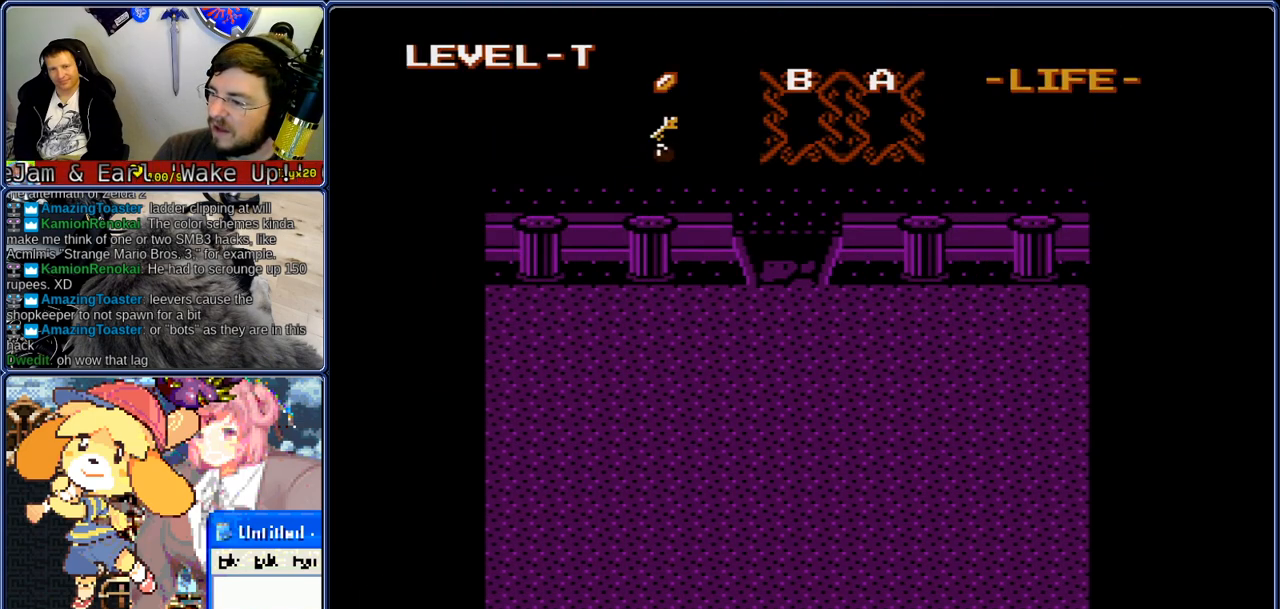
{"buttons": ["DPAD_DOWN"], "events": []}
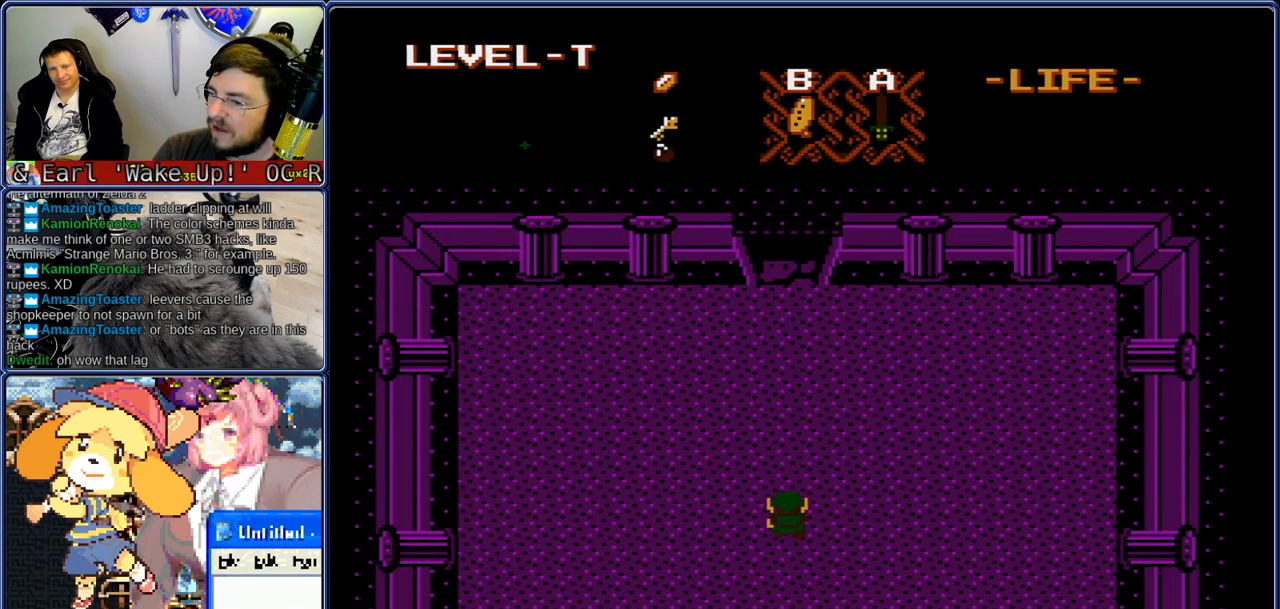
{"buttons": ["DPAD_DOWN"], "events": []}
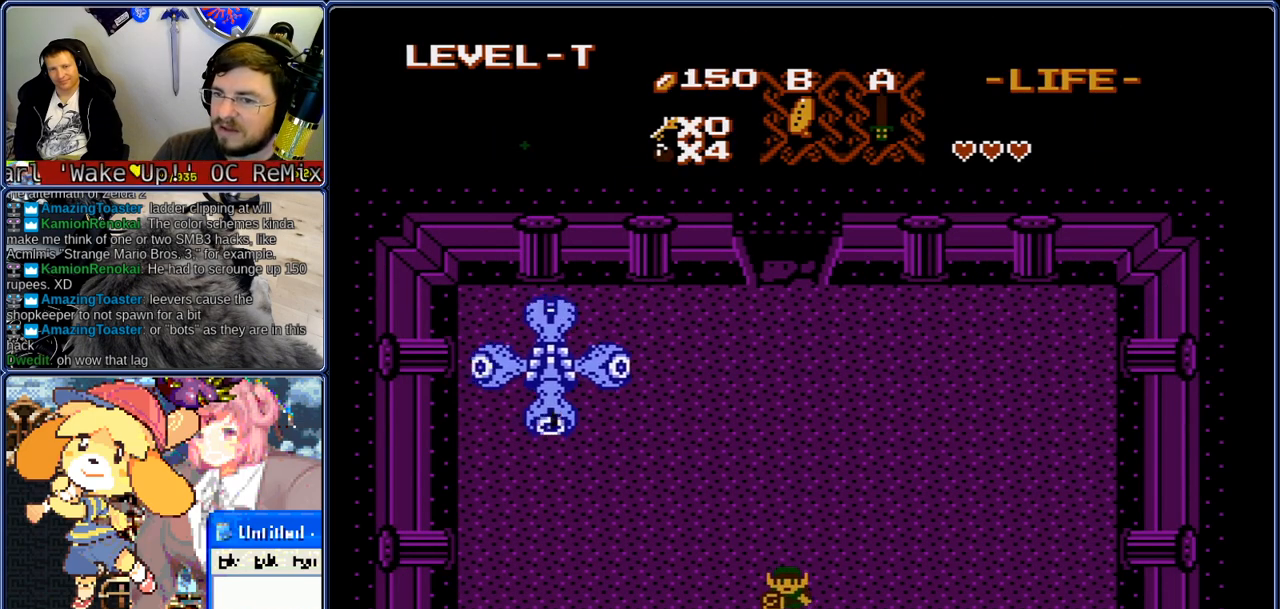
{"buttons": ["DPAD_DOWN"], "events": []}
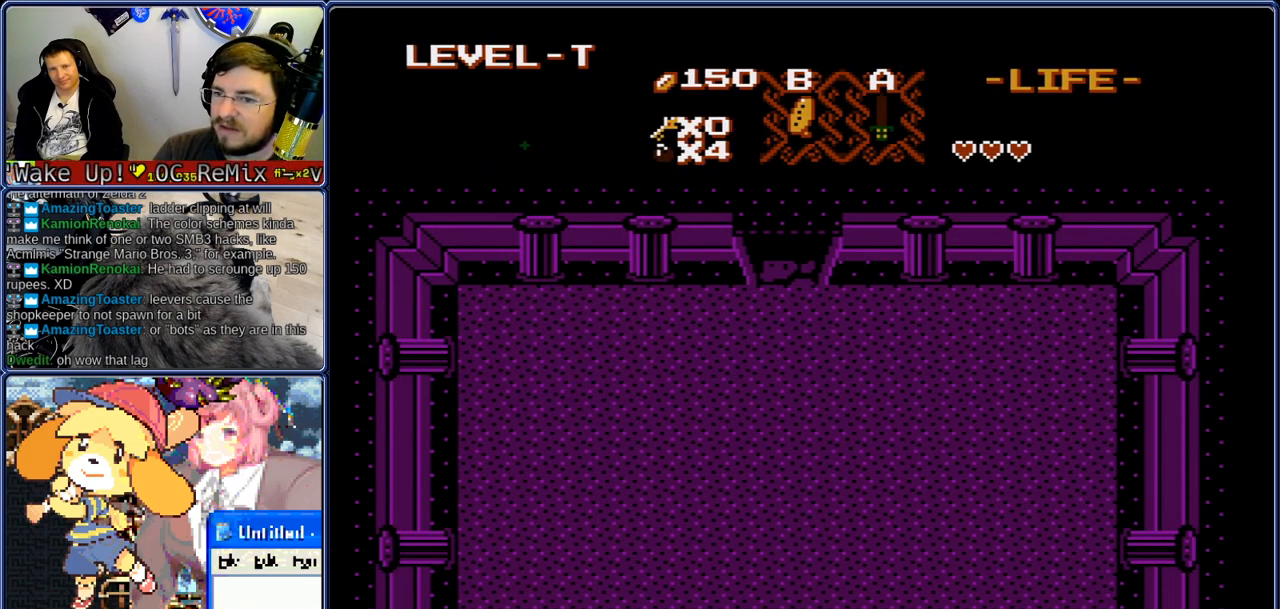
{"buttons": ["DPAD_DOWN"], "events": []}
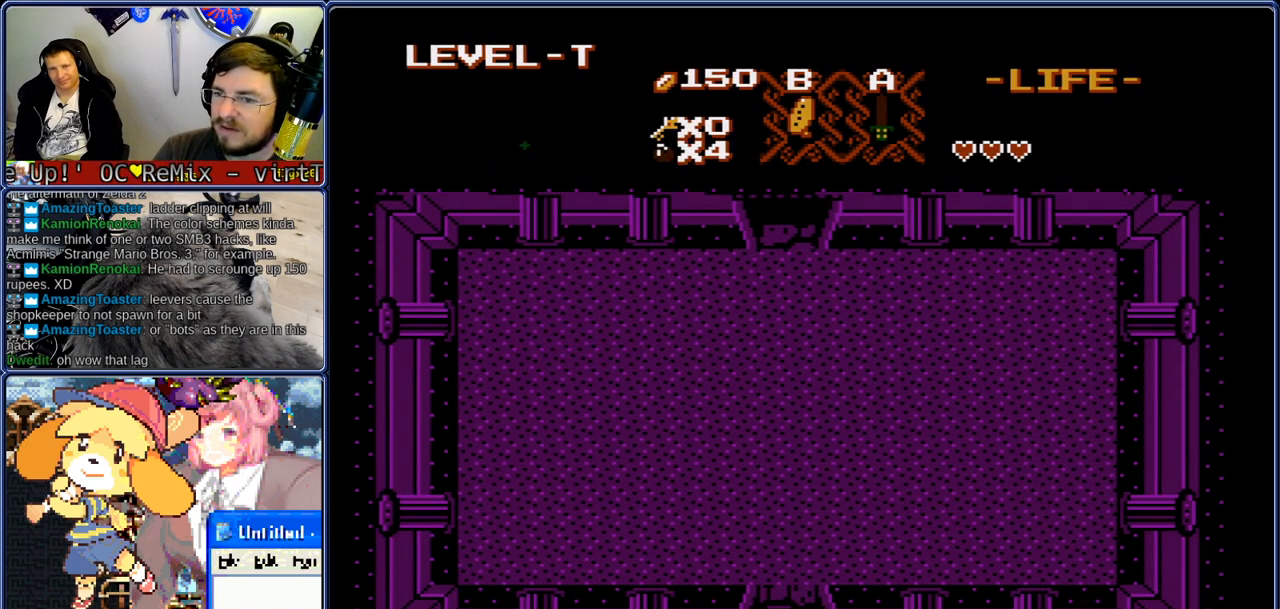
{"buttons": ["DPAD_DOWN"], "events": []}
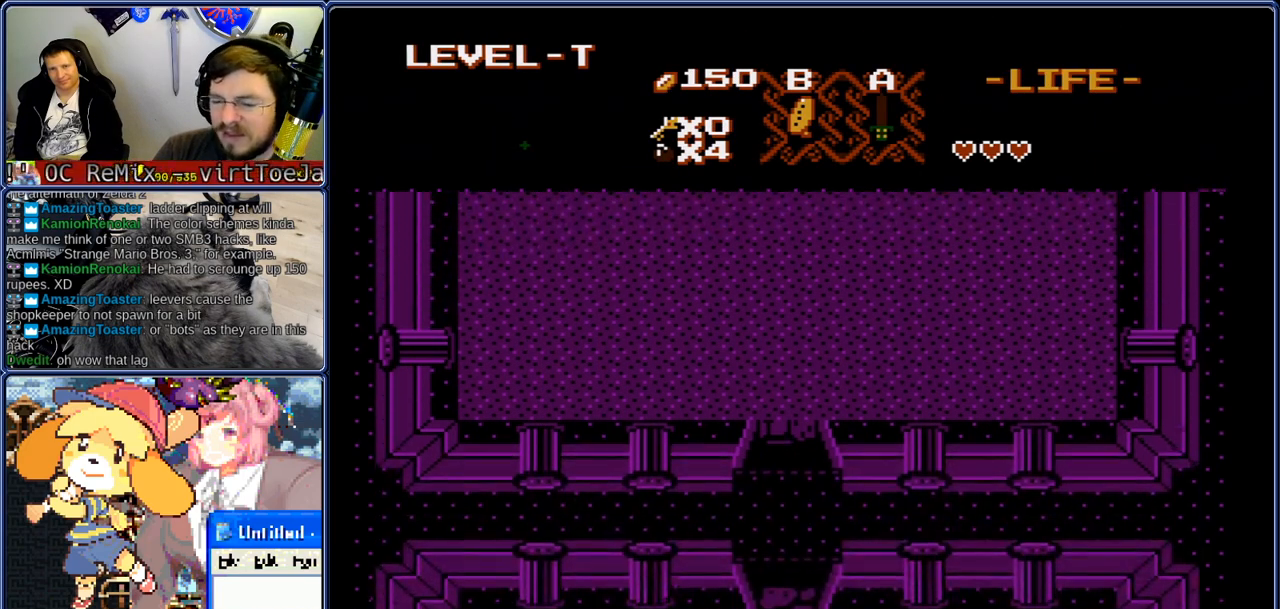
{"buttons": ["DPAD_DOWN"], "events": []}
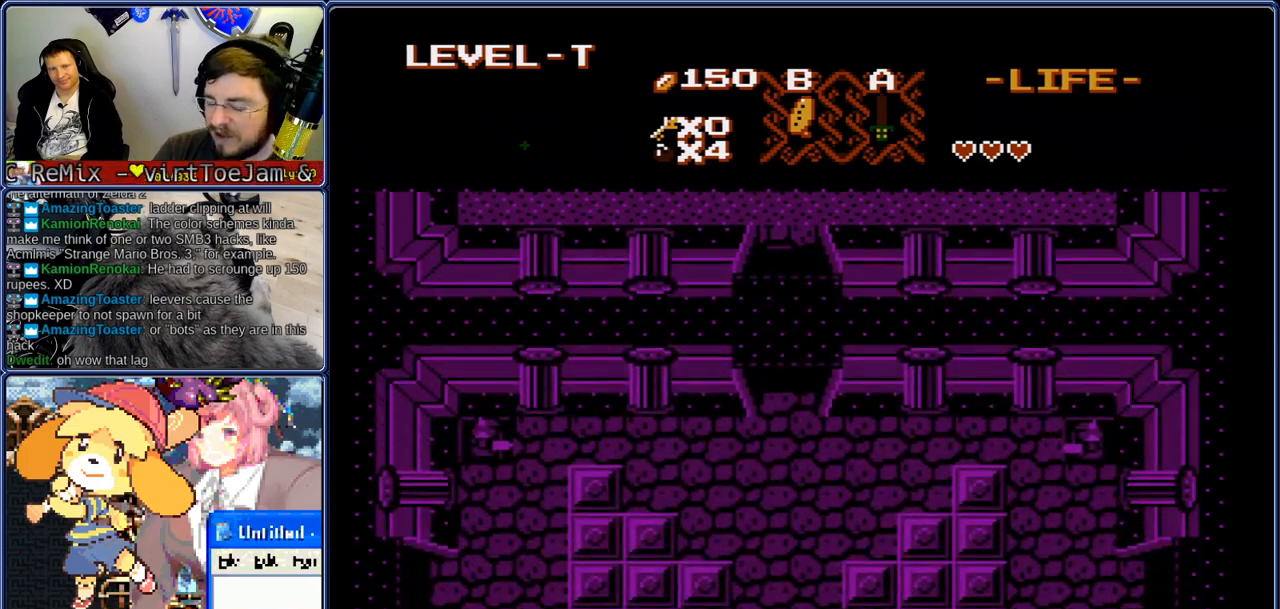
{"buttons": ["DPAD_DOWN"], "events": []}
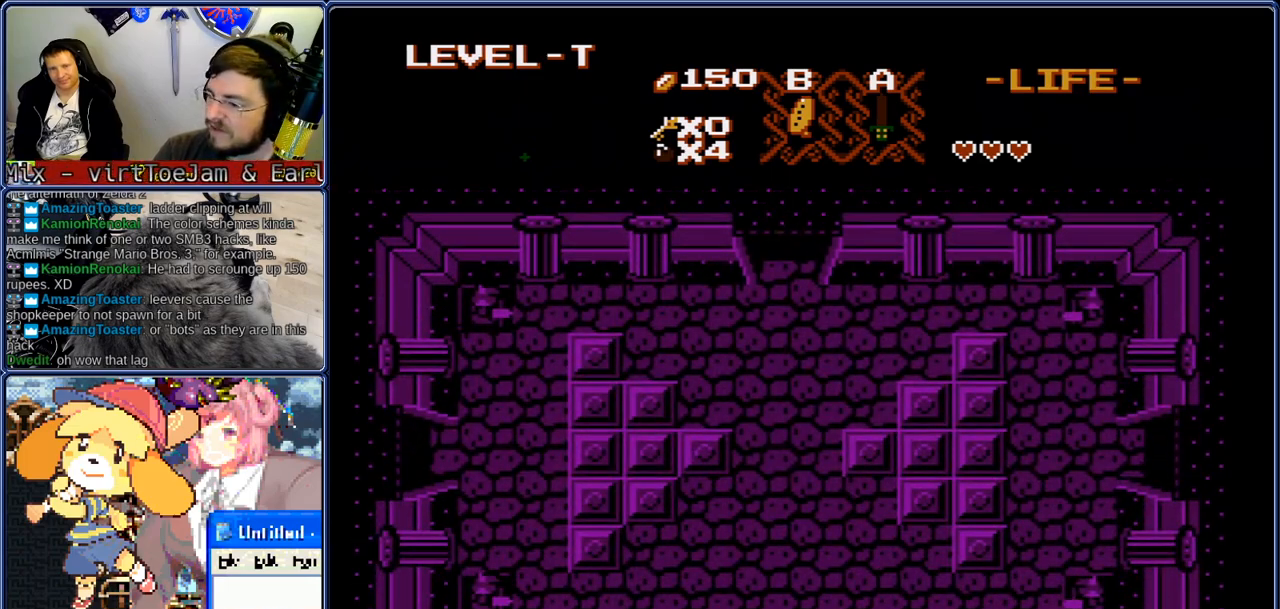
{"buttons": ["DPAD_LEFT"], "events": [[333, "DPAD_LEFT", "down"], [383, "DPAD_DOWN", "up"]]}
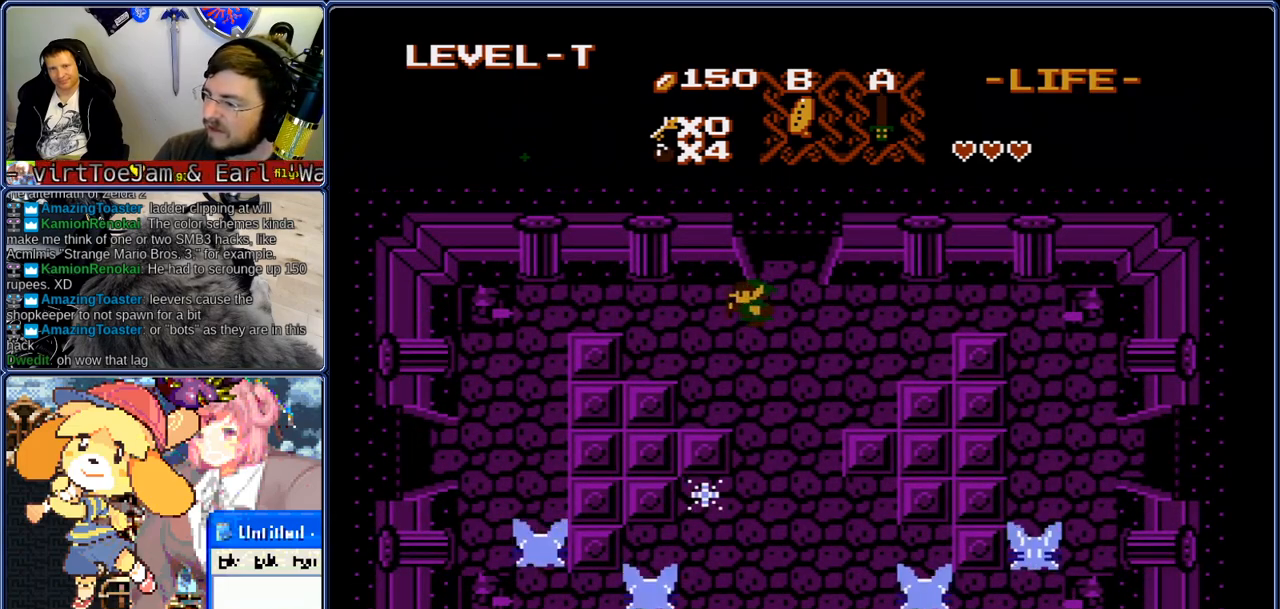
{"buttons": ["DPAD_LEFT"], "events": []}
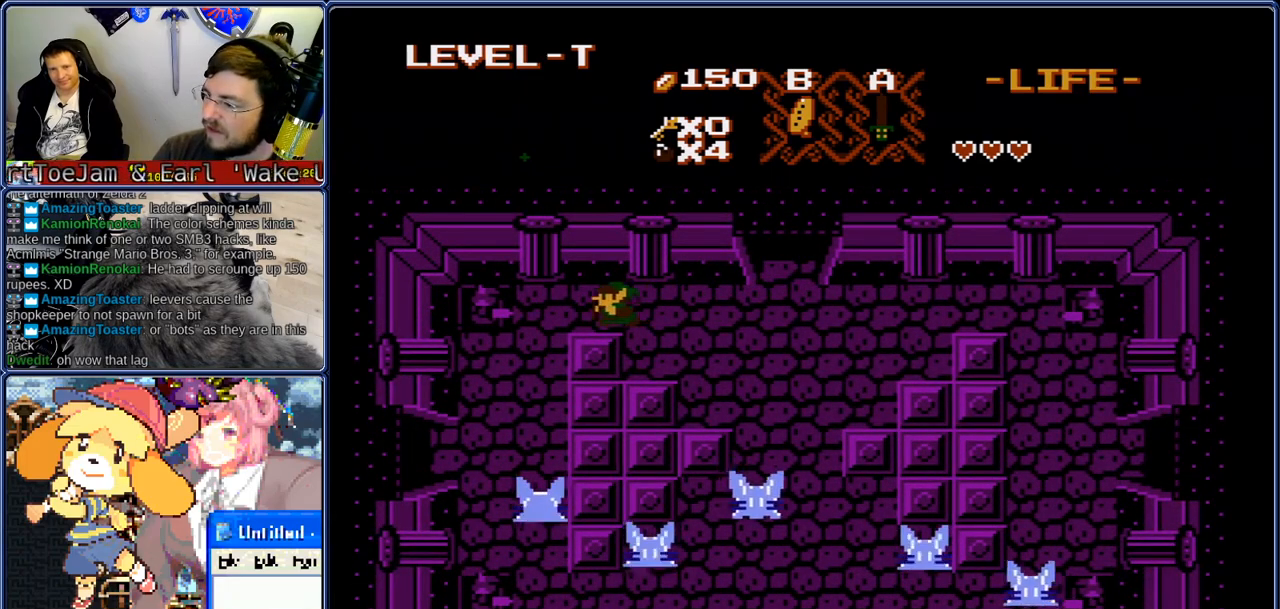
{"buttons": ["DPAD_LEFT"], "events": [[183, "DPAD_DOWN", "down"], [217, "DPAD_LEFT", "up"], [433, "DPAD_LEFT", "down"], [467, "DPAD_DOWN", "up"]]}
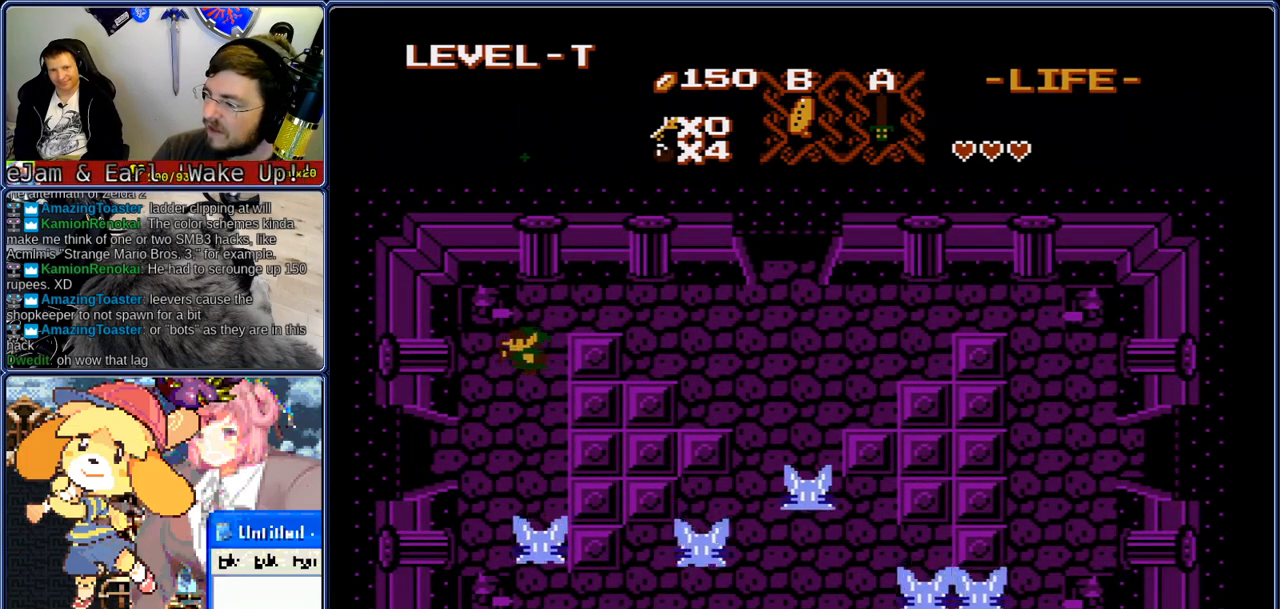
{"buttons": ["DPAD_LEFT"], "events": [[17, "DPAD_DOWN", "down"], [50, "DPAD_LEFT", "up"], [100, "DPAD_LEFT", "down"], [133, "DPAD_DOWN", "up"], [183, "DPAD_DOWN", "down"], [217, "DPAD_LEFT", "up"], [433, "DPAD_LEFT", "down"], [483, "DPAD_DOWN", "up"]]}
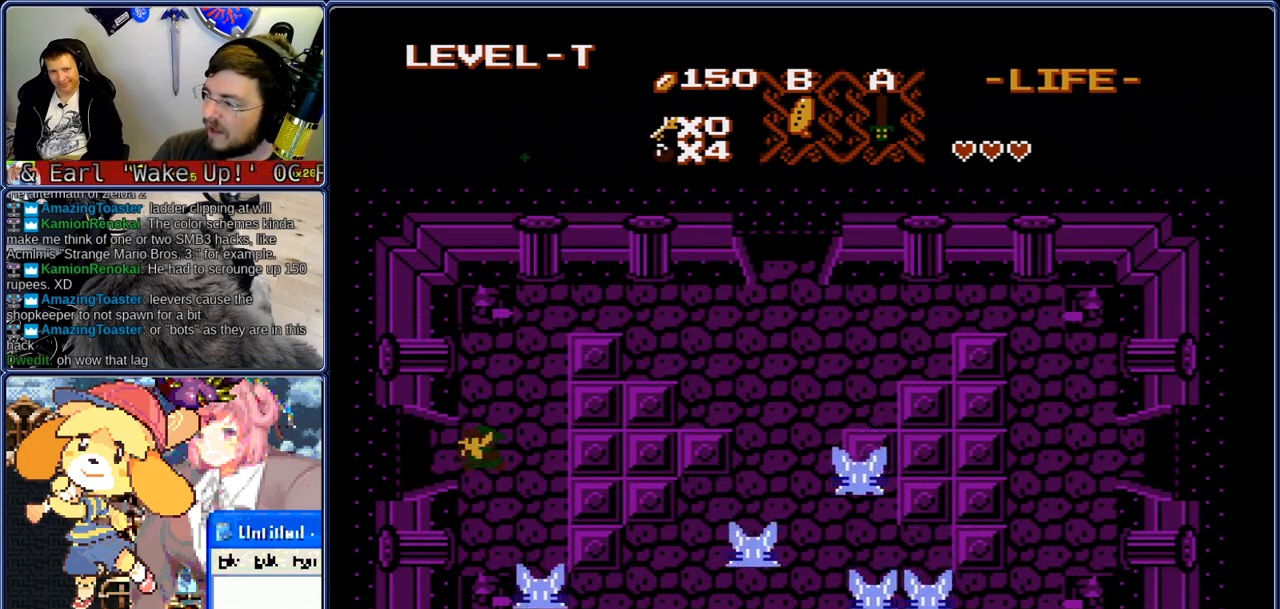
{"buttons": ["DPAD_LEFT"], "events": []}
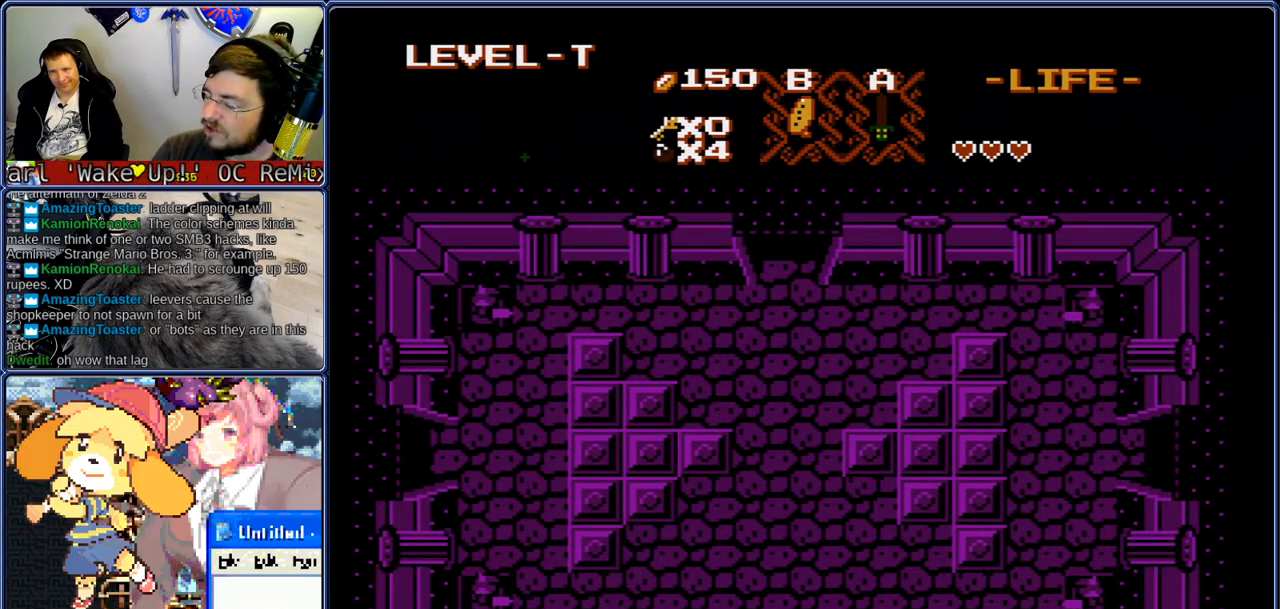
{"buttons": ["DPAD_LEFT"], "events": []}
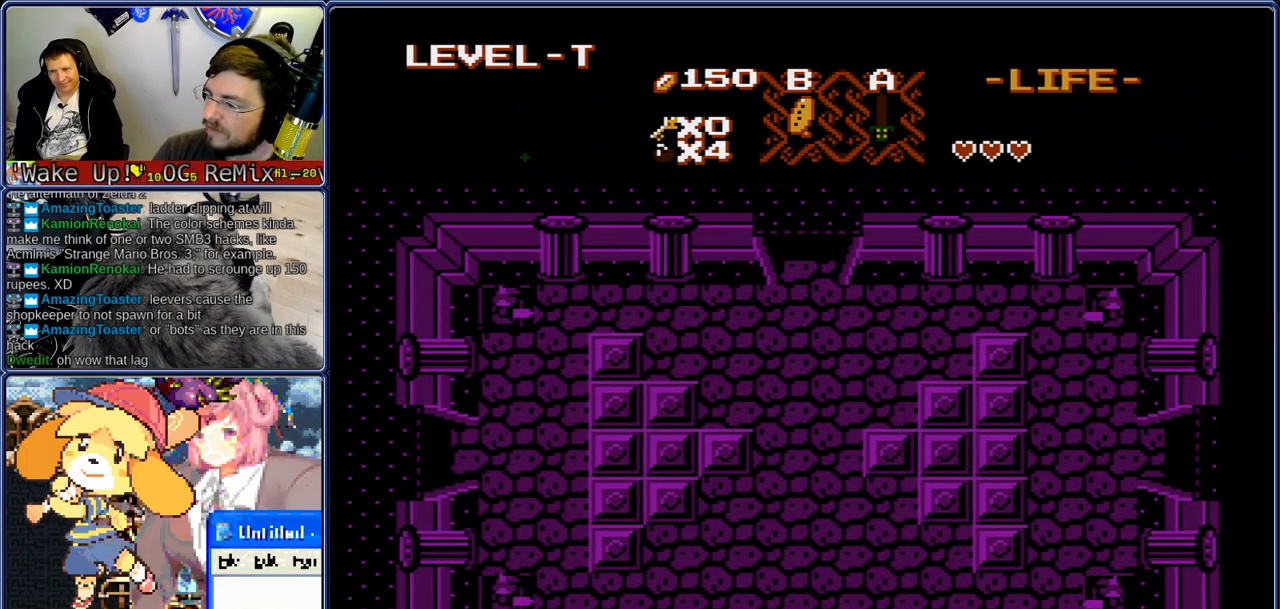
{"buttons": ["DPAD_LEFT"], "events": []}
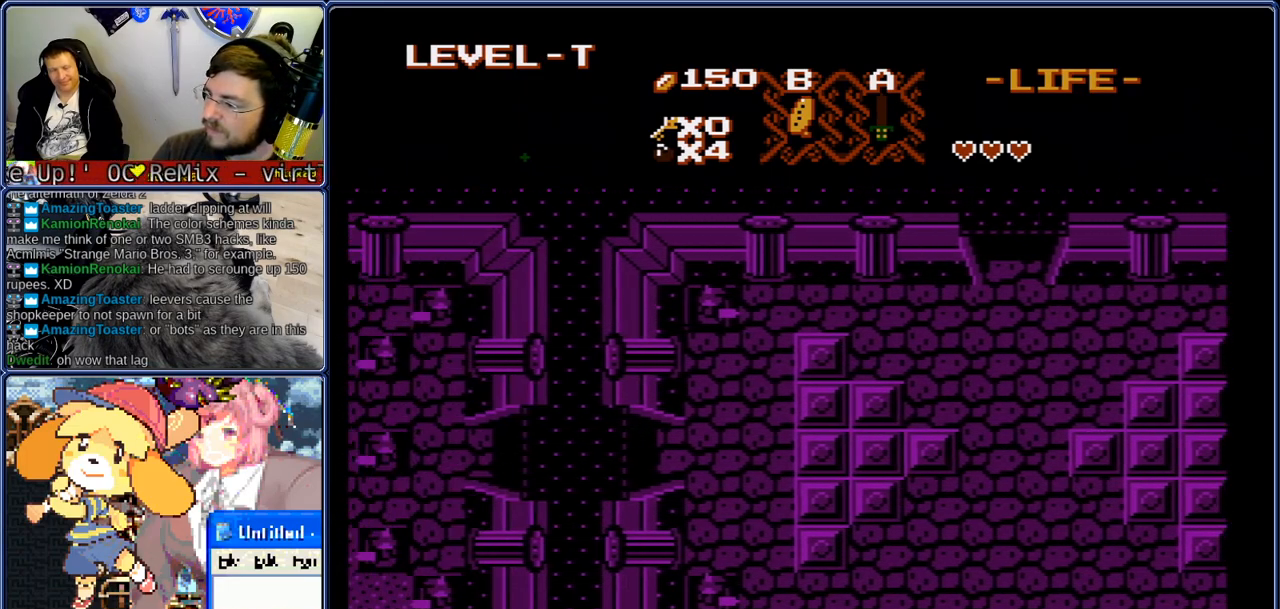
{"buttons": ["DPAD_LEFT"], "events": []}
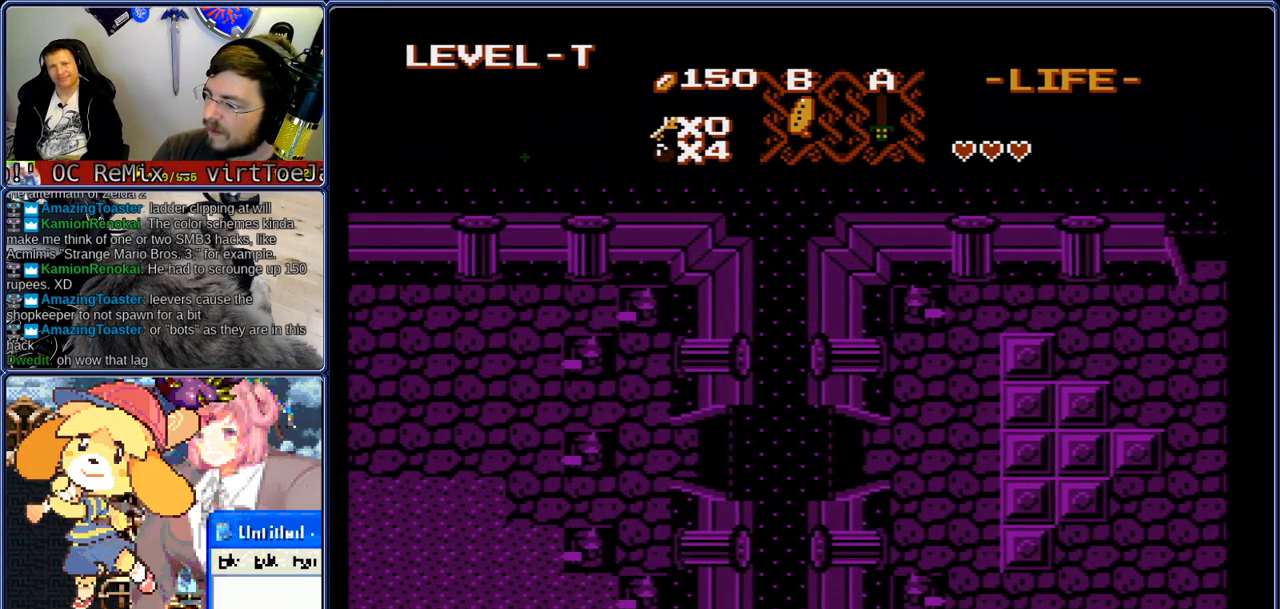
{"buttons": ["DPAD_LEFT"], "events": []}
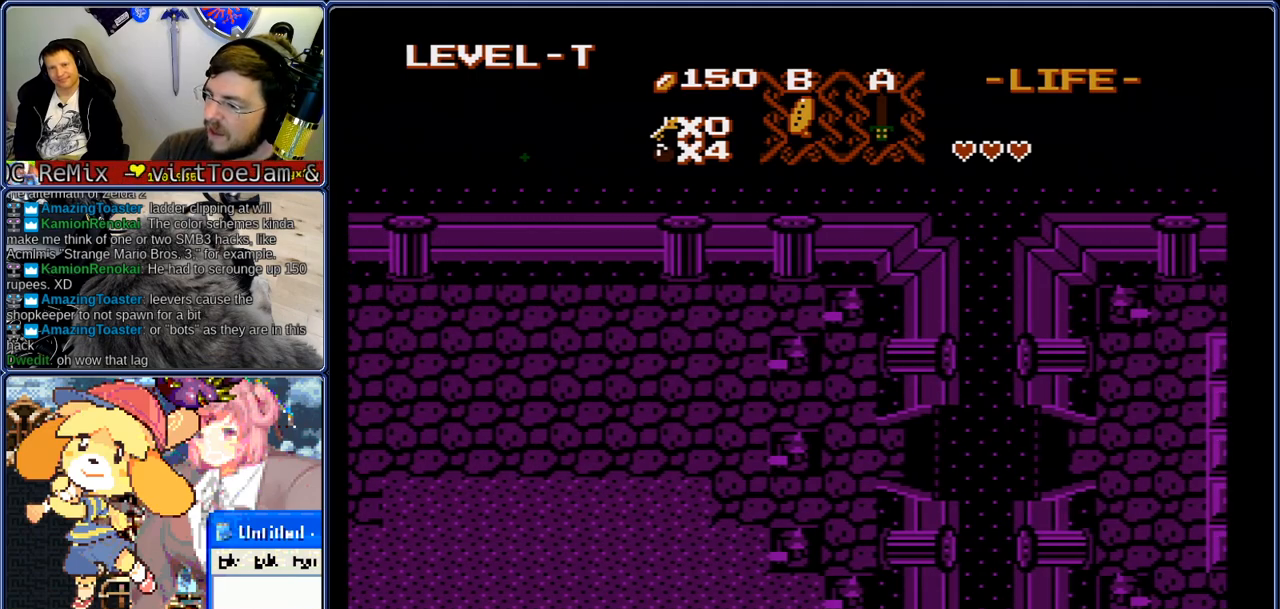
{"buttons": ["DPAD_LEFT"], "events": []}
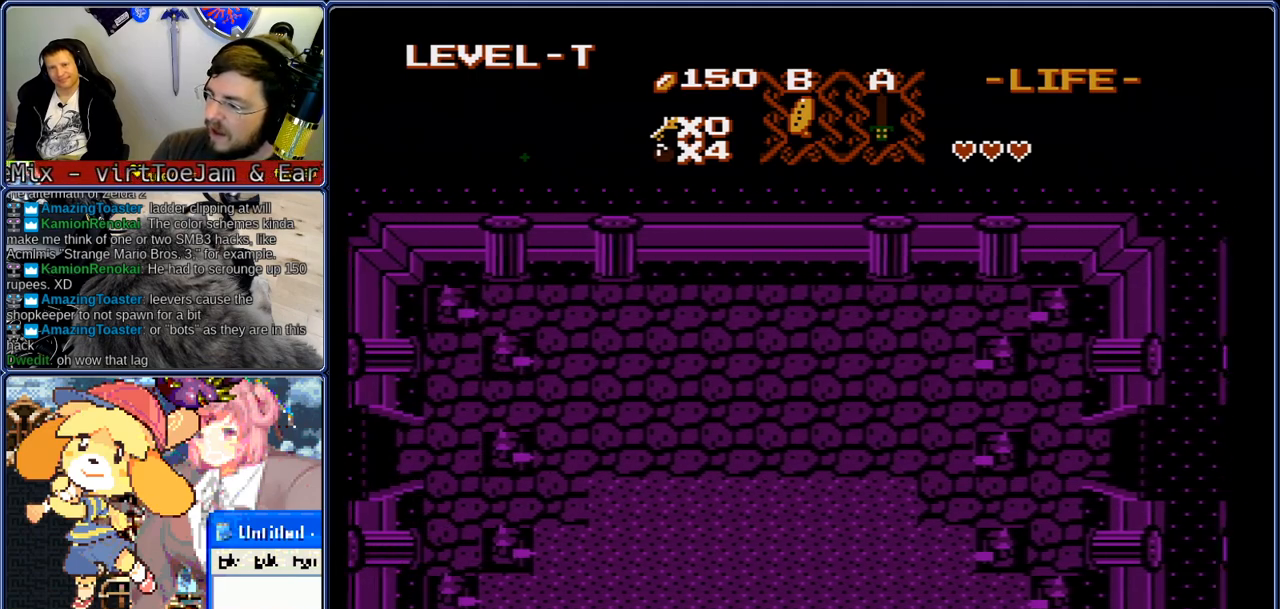
{"buttons": ["DPAD_LEFT"], "events": []}
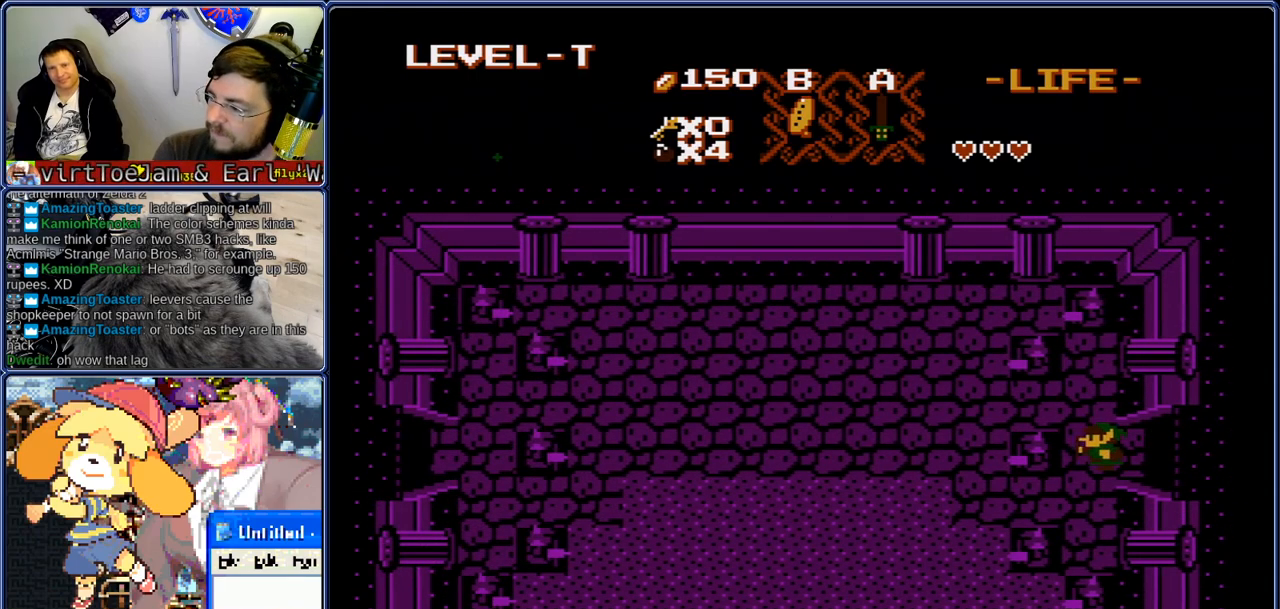
{"buttons": ["DPAD_LEFT"], "events": [[17, "DPAD_DOWN", "down"], [17, "DPAD_LEFT", "up"], [133, "DPAD_LEFT", "down"], [300, "DPAD_DOWN", "up"]]}